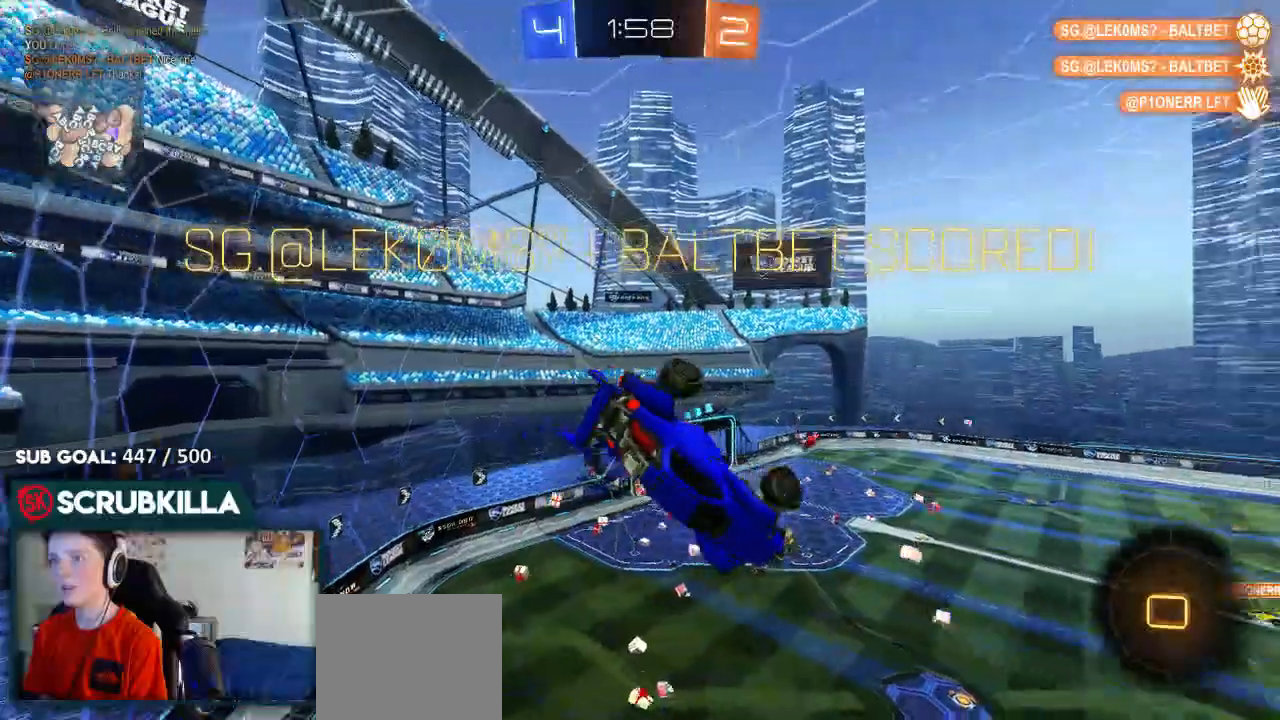
Gameplay with a controller (Xbox layout); each line is a JSON object with the inputs held at the frame after it. "events" lists button and stick changes between this image and that frame as [ms after this image, input, new state], when the widget could be followed in between.
{"buttons": ["B", "L2"], "left_stick": "down-left", "right_stick": "center"}
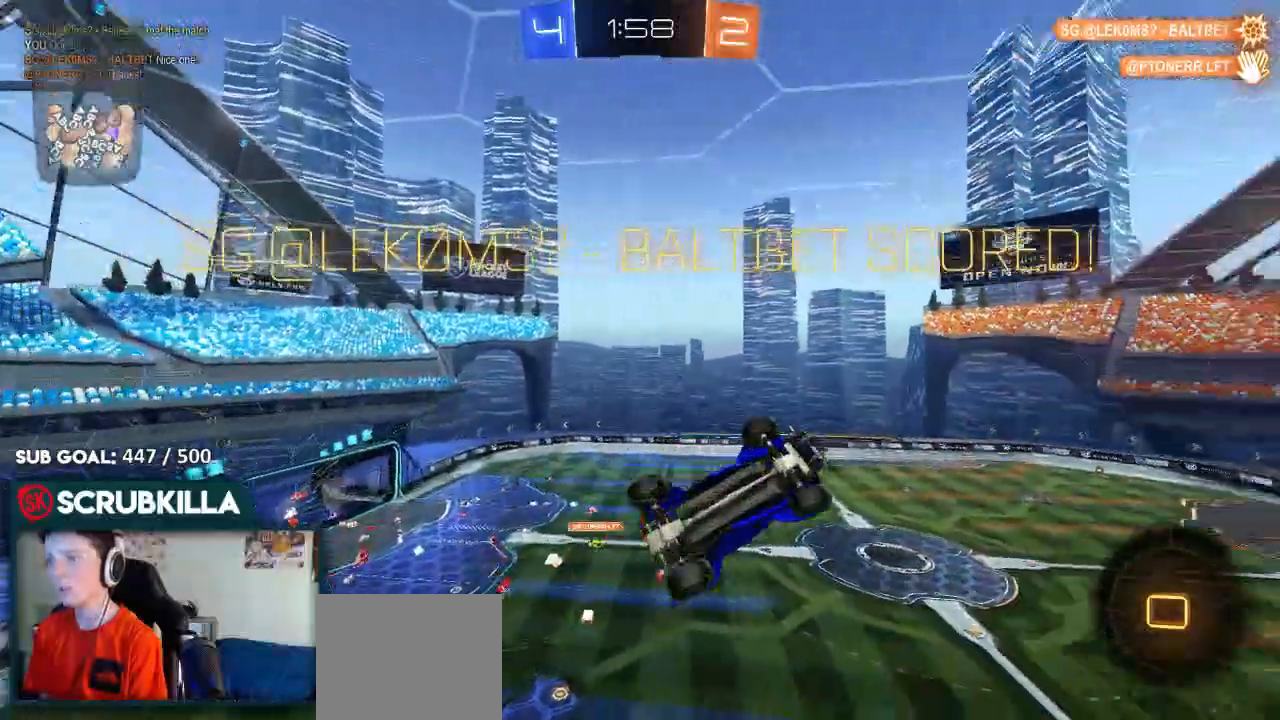
{"buttons": ["B", "L2"], "left_stick": "down-left", "right_stick": "center", "events": [[117, "A", "down"], [183, "A", "up"]]}
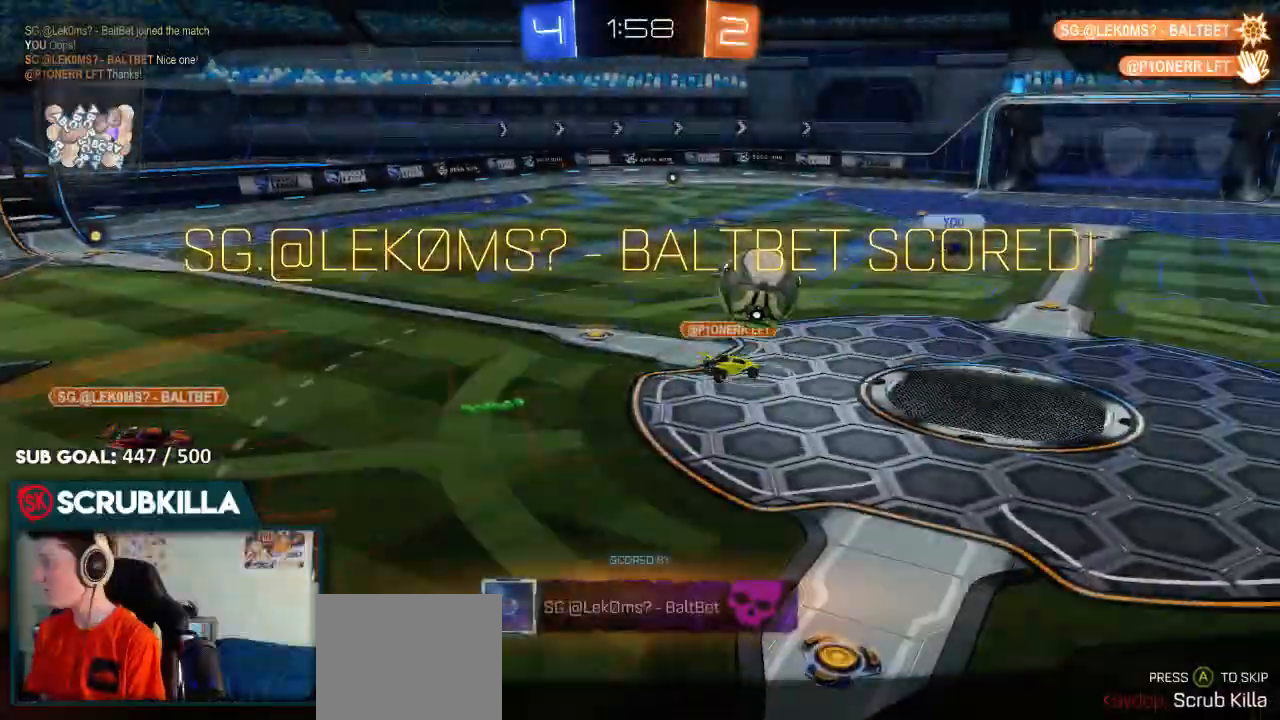
{"buttons": ["A"], "left_stick": "center", "right_stick": "center"}
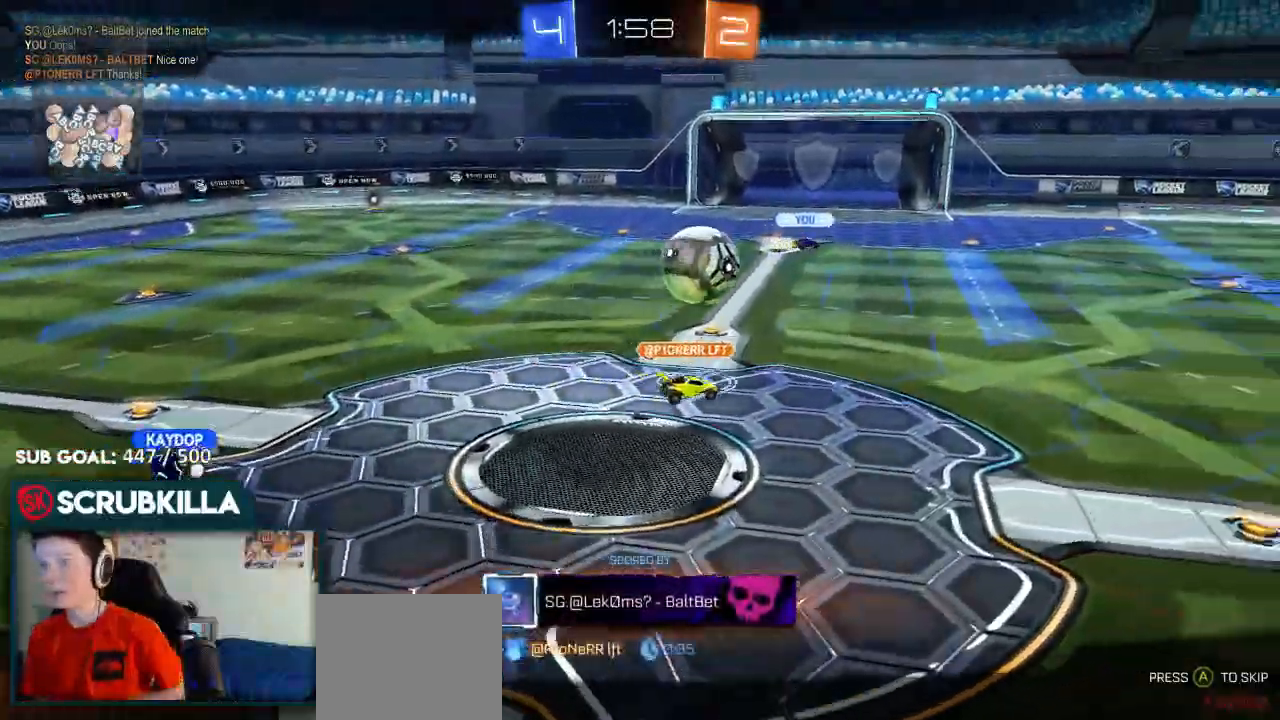
{"buttons": [], "left_stick": "center", "right_stick": "center", "events": [[33, "A", "up"], [67, "left_stick", "up-left"], [350, "left_stick", "center"]]}
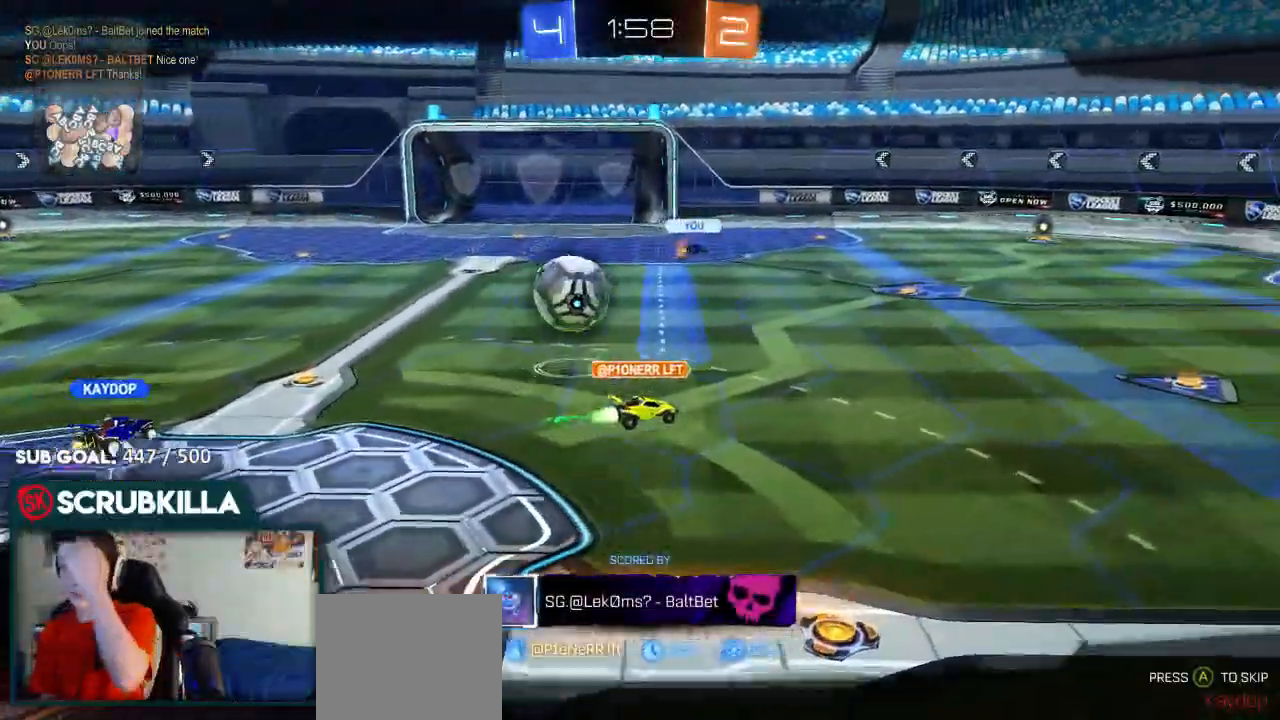
{"buttons": [], "left_stick": "center", "right_stick": "center", "events": []}
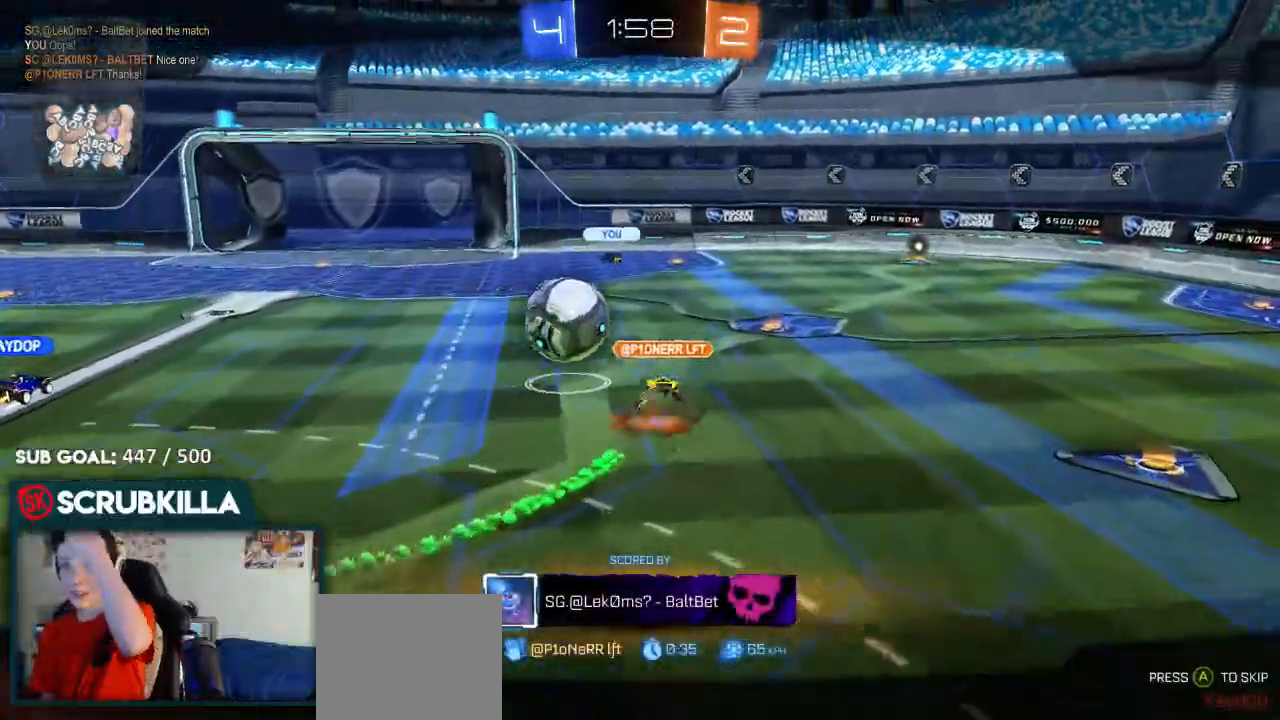
{"buttons": [], "left_stick": "center", "right_stick": "center", "events": []}
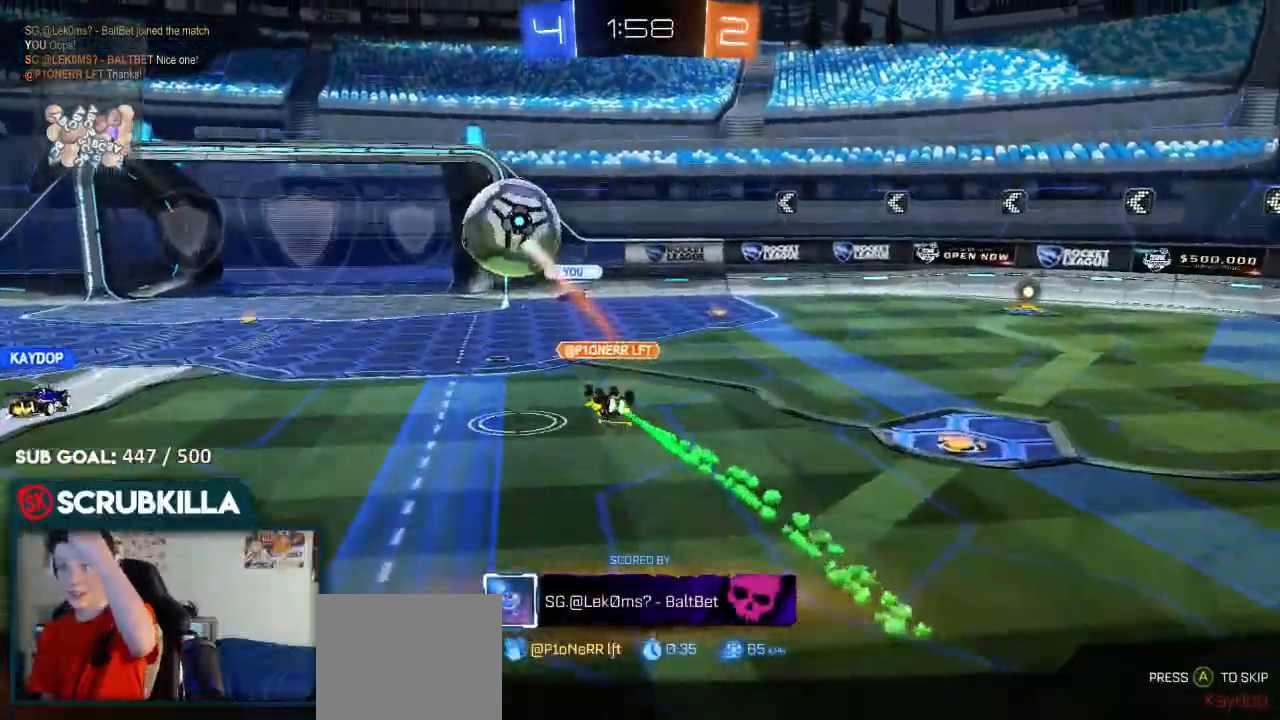
{"buttons": [], "left_stick": "center", "right_stick": "center"}
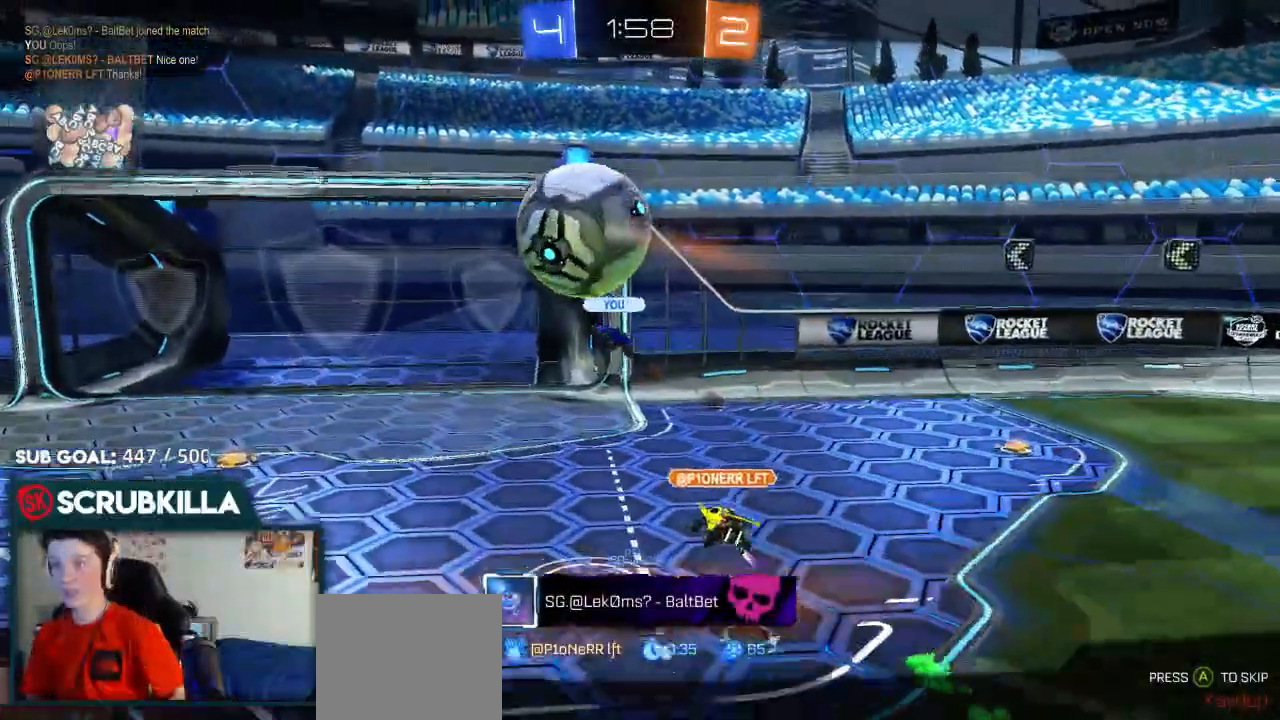
{"buttons": ["R2"], "left_stick": "center", "right_stick": "center", "events": [[467, "R2", "down"]]}
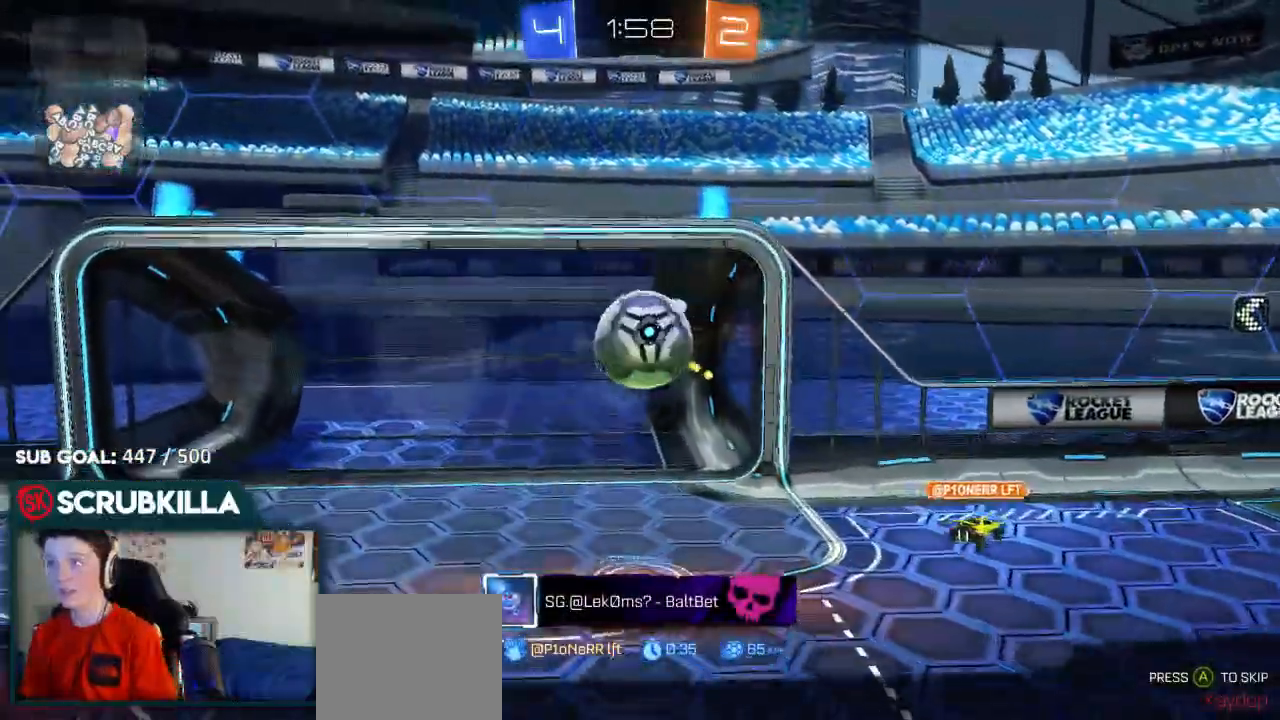
{"buttons": ["R2"], "left_stick": "center", "right_stick": "center", "events": []}
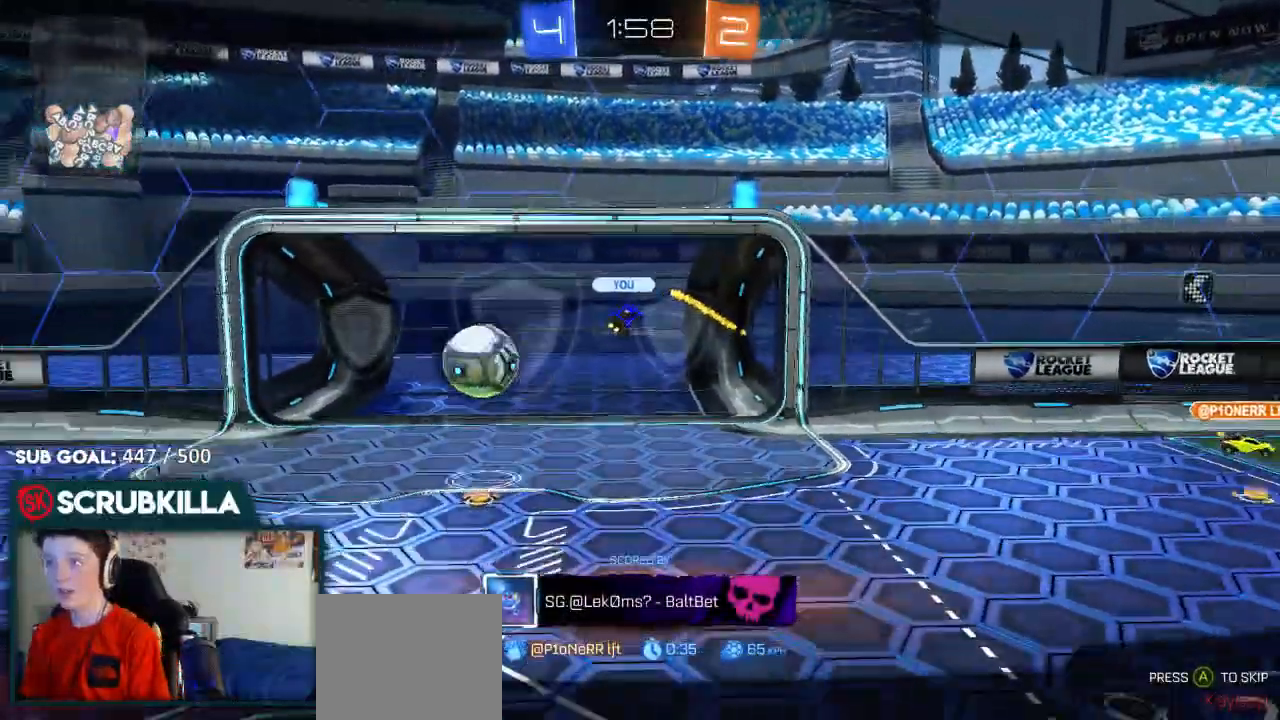
{"buttons": ["R2"], "left_stick": "center", "right_stick": "center", "events": []}
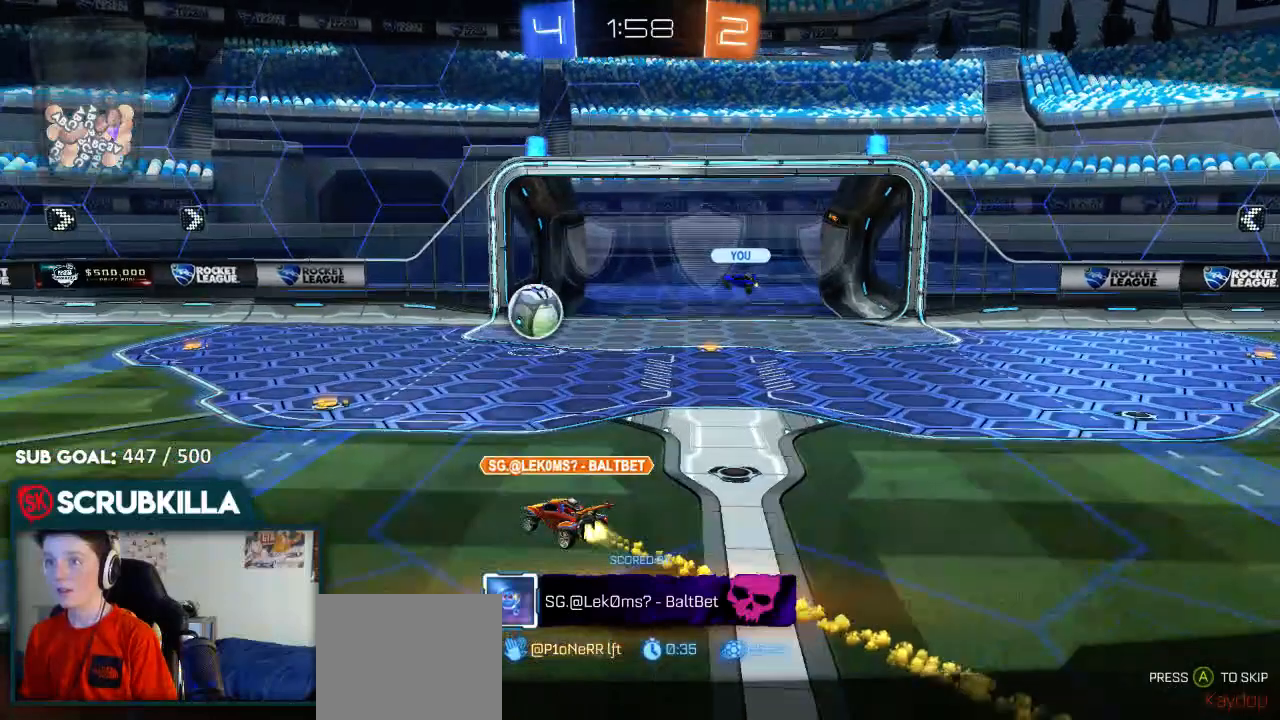
{"buttons": [], "left_stick": "center", "right_stick": "center", "events": [[350, "R2", "up"]]}
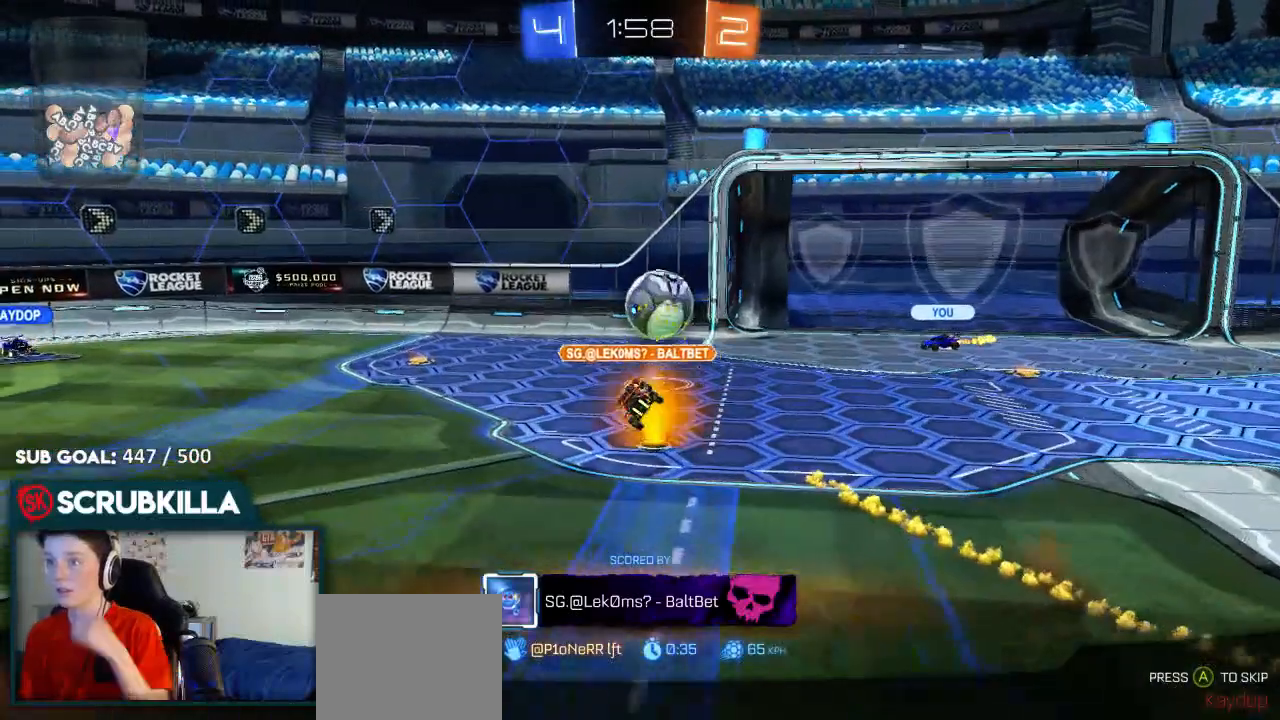
{"buttons": [], "left_stick": "center", "right_stick": "center", "events": []}
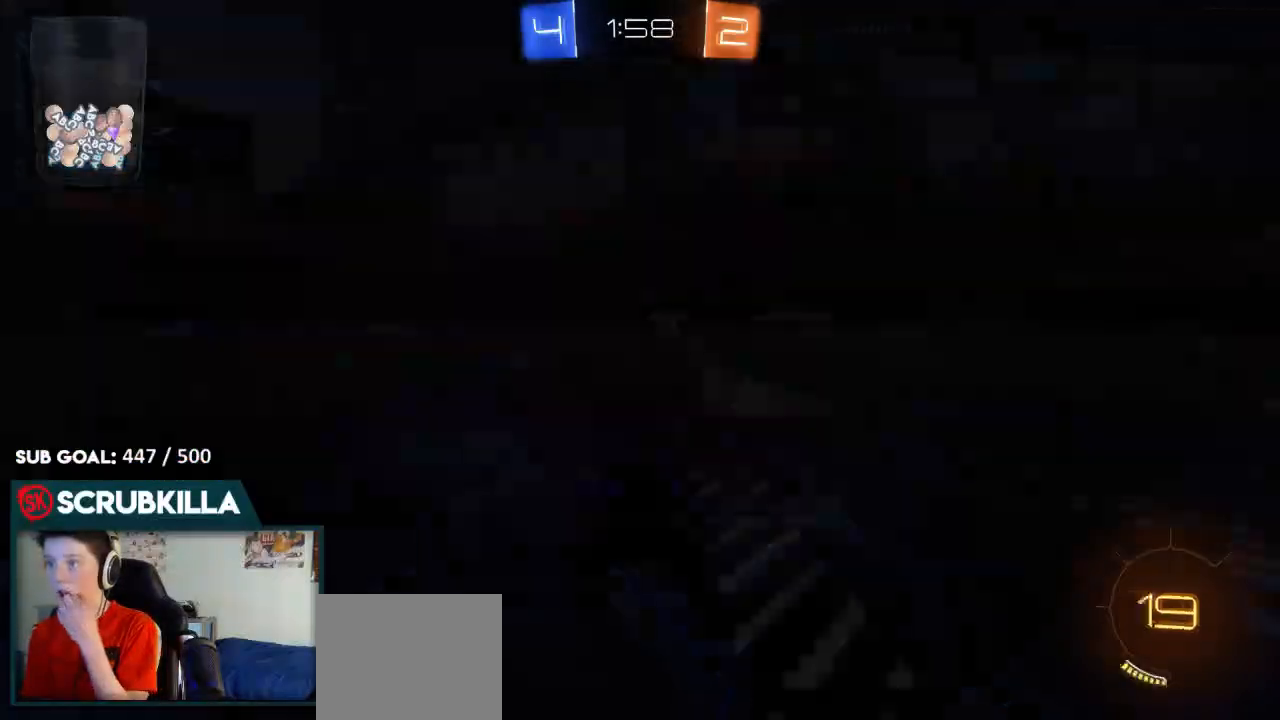
{"buttons": [], "left_stick": "center", "right_stick": "center", "events": []}
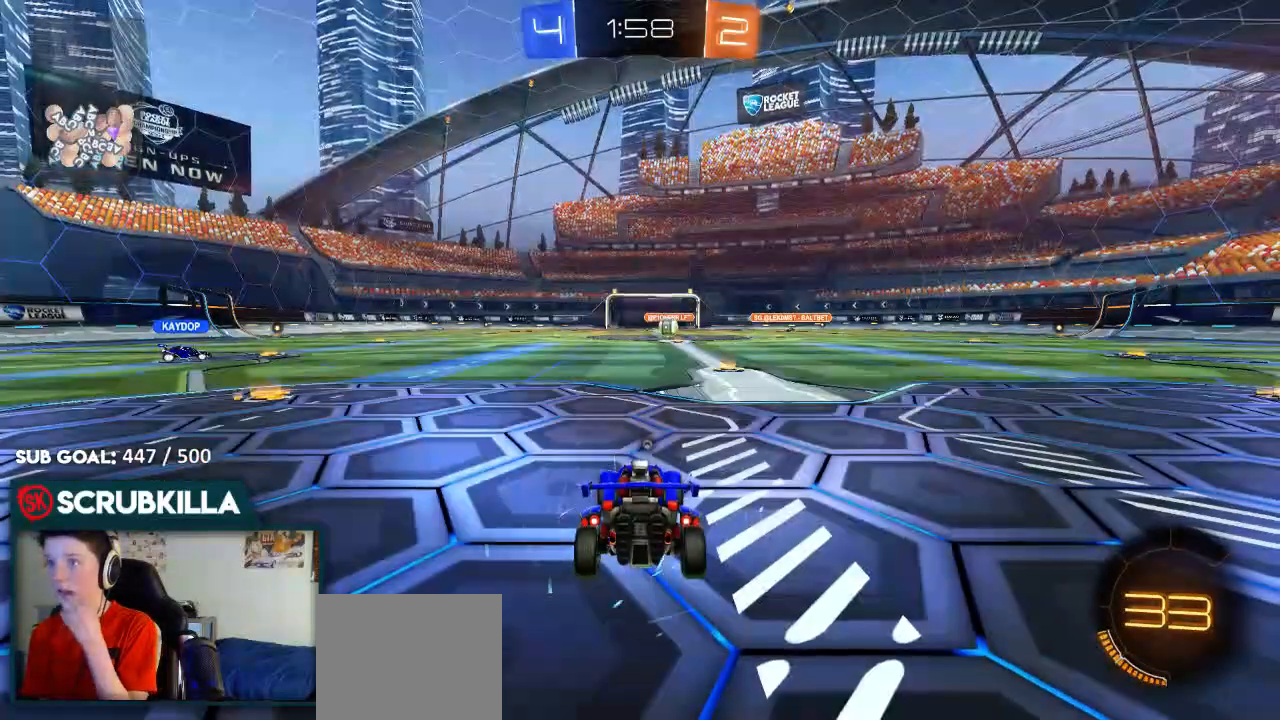
{"buttons": ["R2"], "left_stick": "center", "right_stick": "center", "events": [[267, "R2", "down"]]}
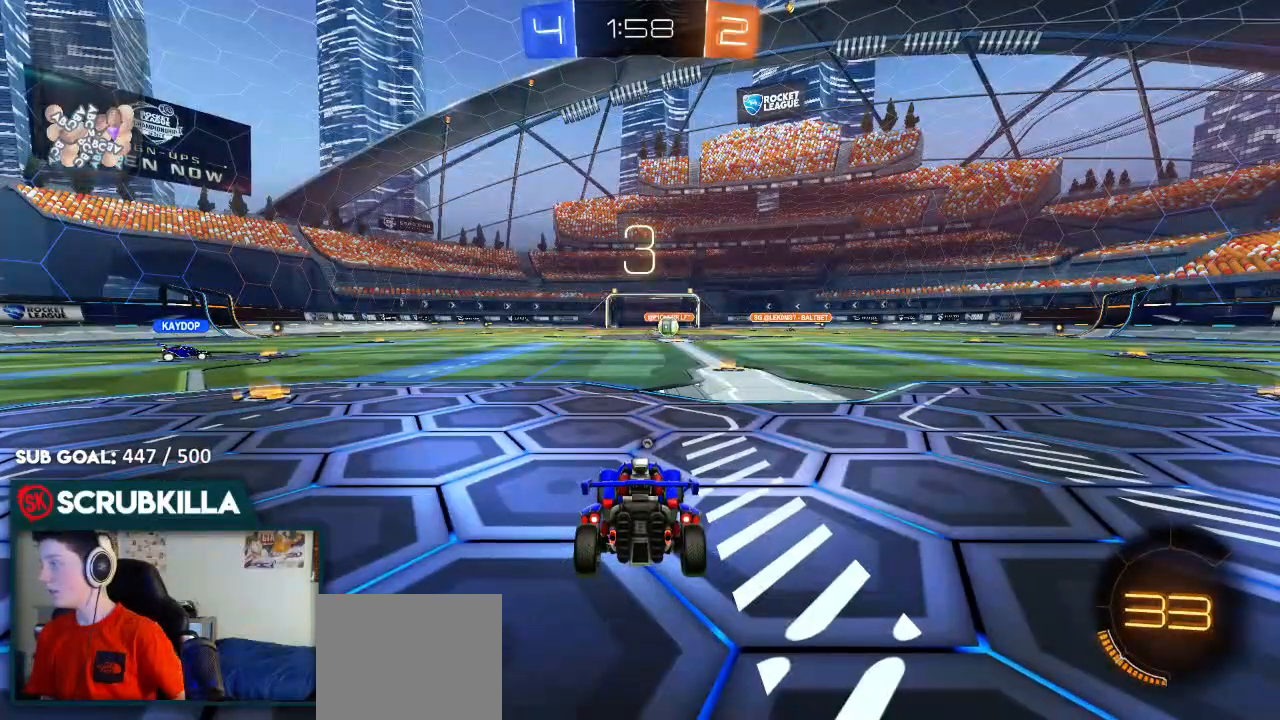
{"buttons": ["R2"], "left_stick": "center", "right_stick": "center", "events": []}
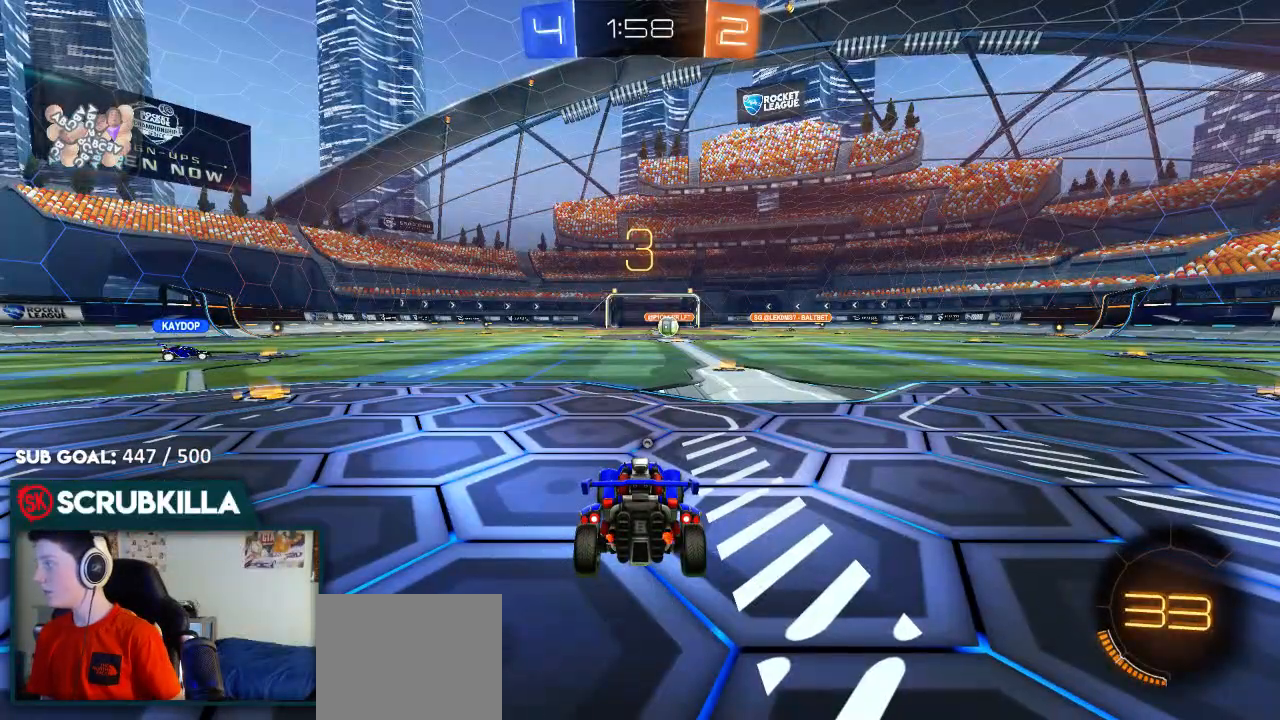
{"buttons": ["R2"], "left_stick": "center", "right_stick": "center", "events": []}
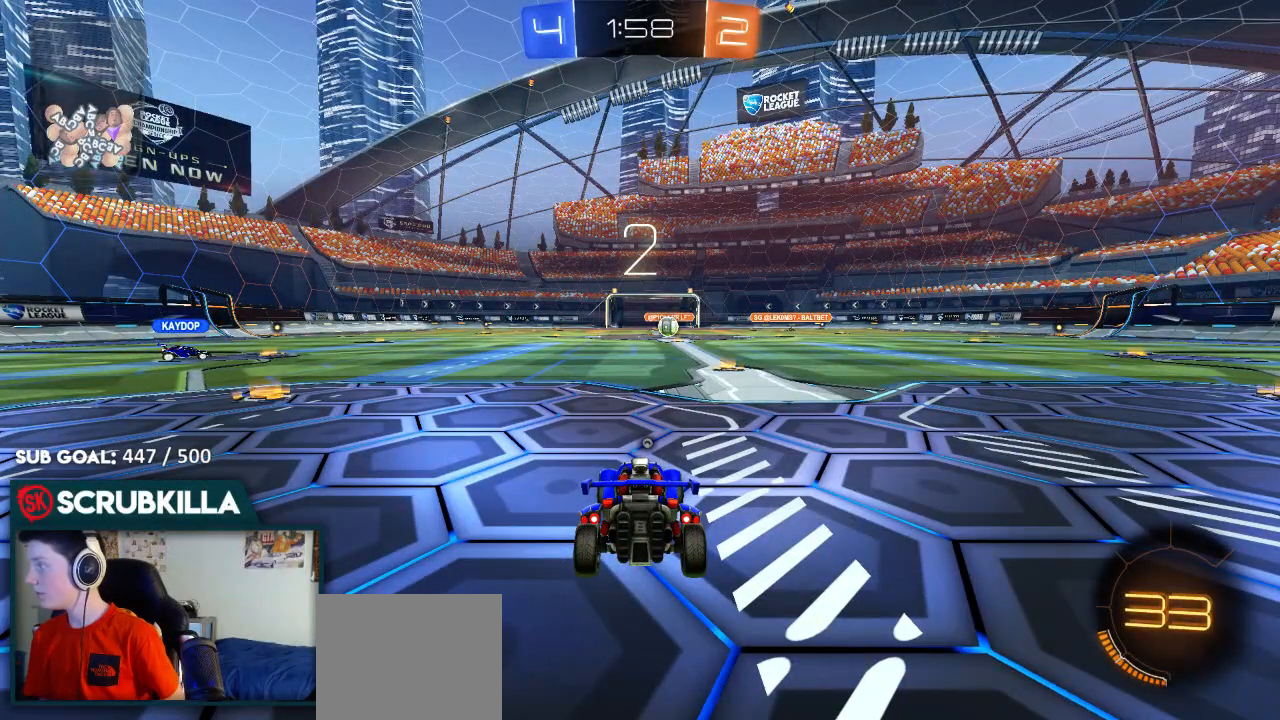
{"buttons": ["R2"], "left_stick": "center", "right_stick": "center", "events": []}